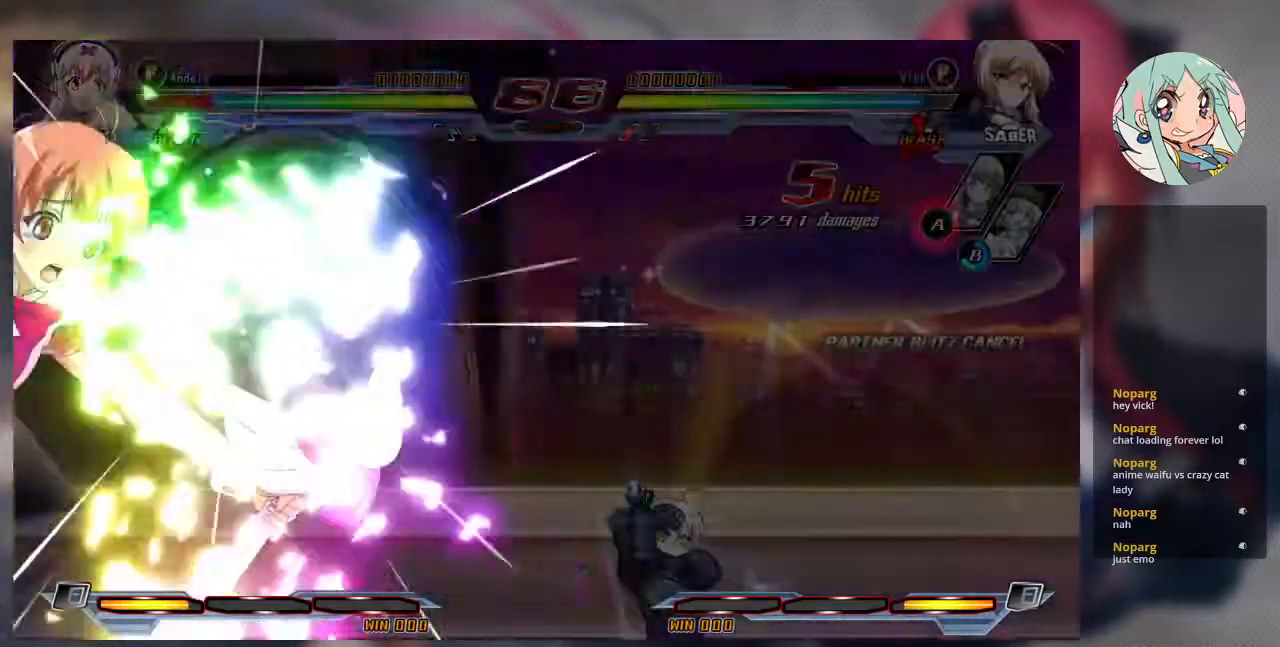
Gameplay with a controller (arcade stick); each line is a JSON object with the inputs held at the frame after it (dt_ms = milliseconds from this image to that frame). "events" lists button and stick changes between this image and that frame as [ms after this image, input, new state], when the widget could be followed in between. Not read: L3 R3.
{"dt_ms": 500, "buttons": [], "left_stick": "center", "events": [[233, "R1", "down"], [300, "R1", "up"], [400, "R1", "down"], [500, "R1", "up"]]}
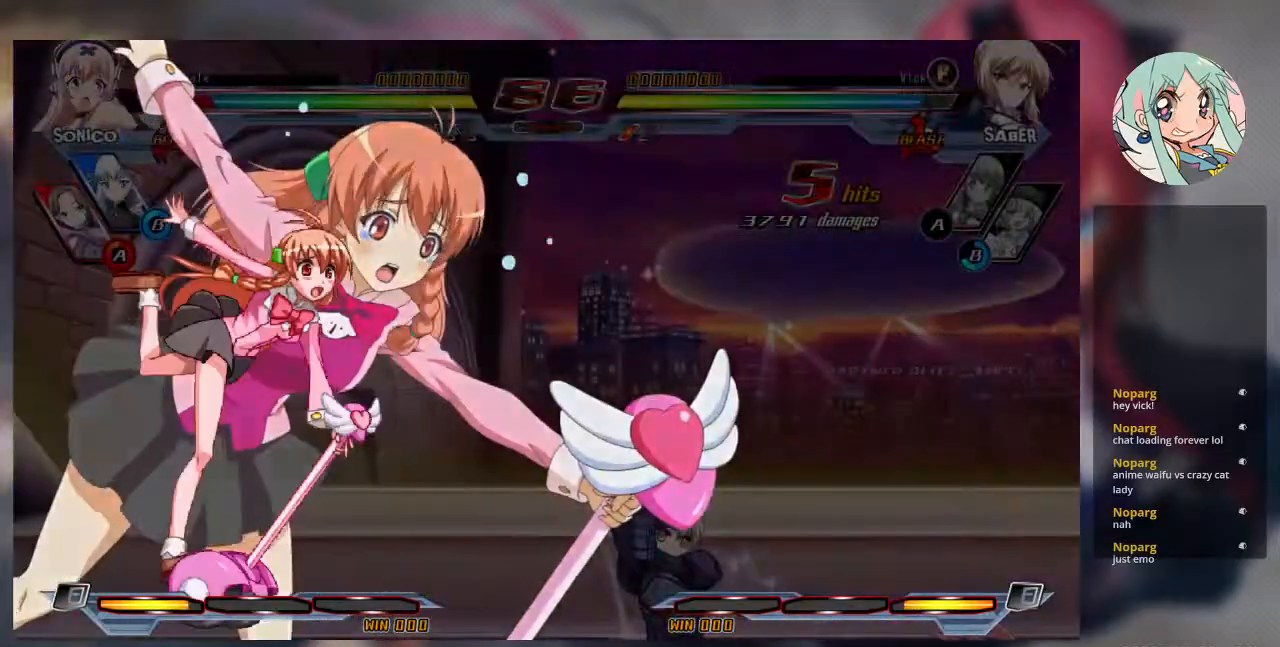
{"dt_ms": 500, "buttons": ["R2"], "left_stick": "center", "events": [[100, "R1", "down"], [167, "R1", "up"], [267, "R1", "down"], [333, "R1", "up"], [433, "R2", "down"]]}
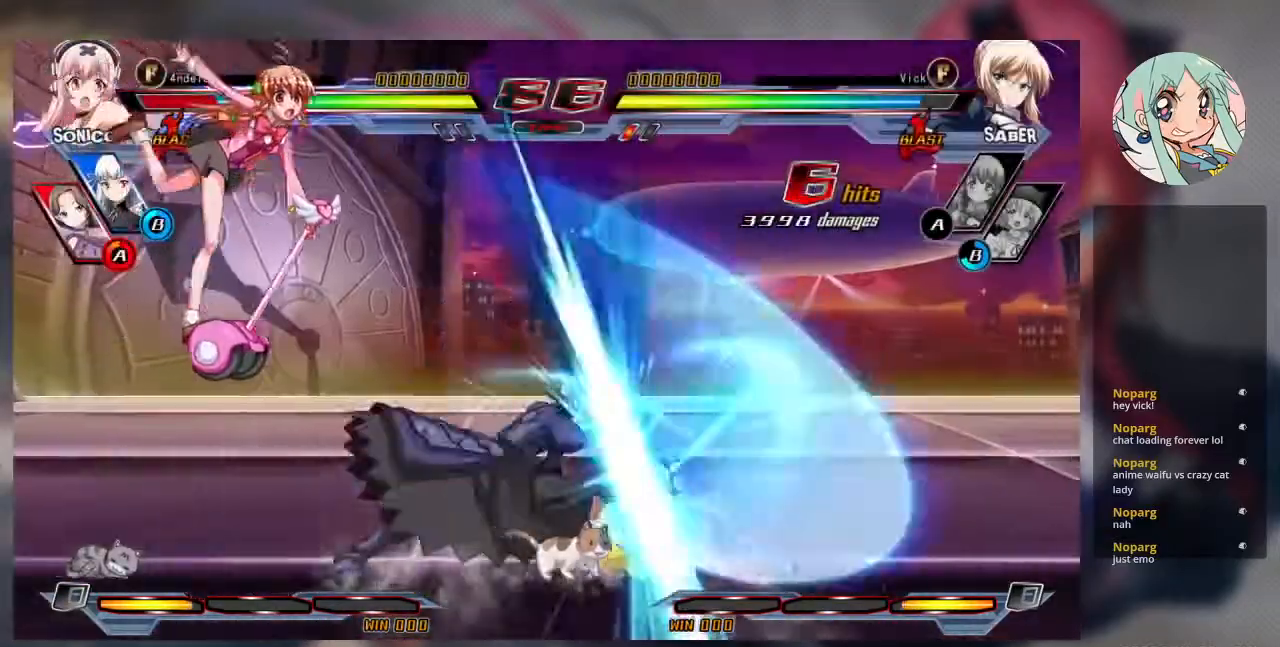
{"dt_ms": 500, "buttons": ["R2"], "left_stick": "center", "events": []}
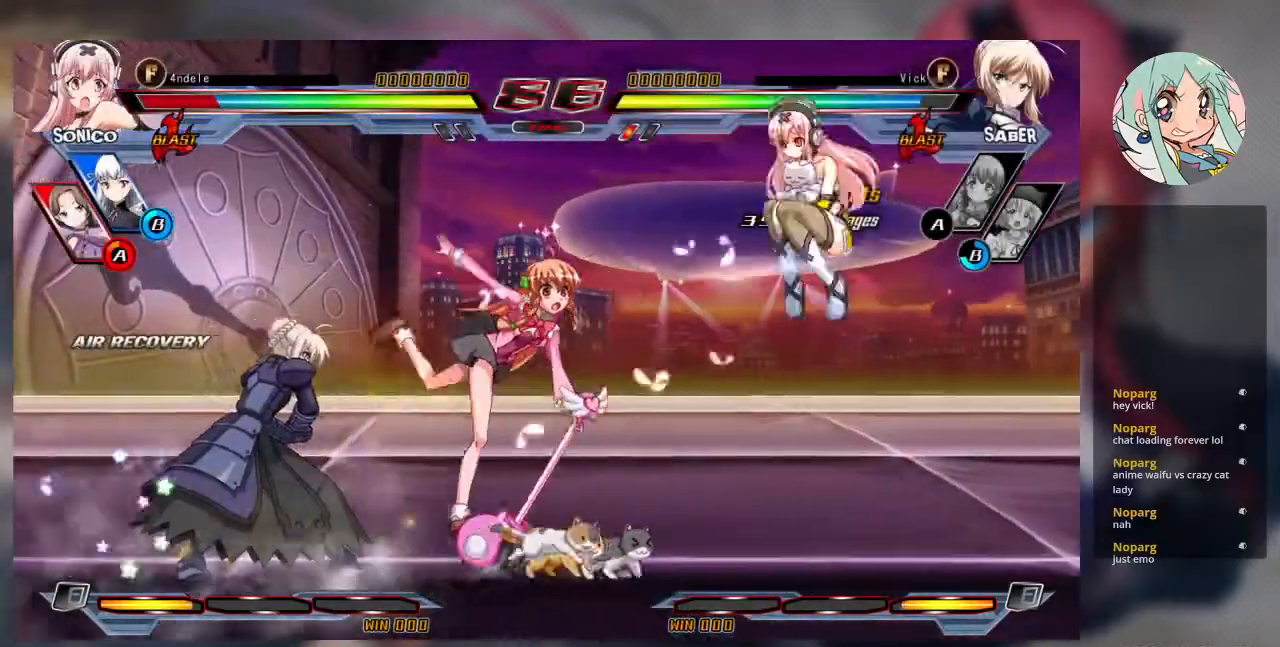
{"dt_ms": 500, "buttons": [], "left_stick": "center", "events": [[400, "R2", "up"]]}
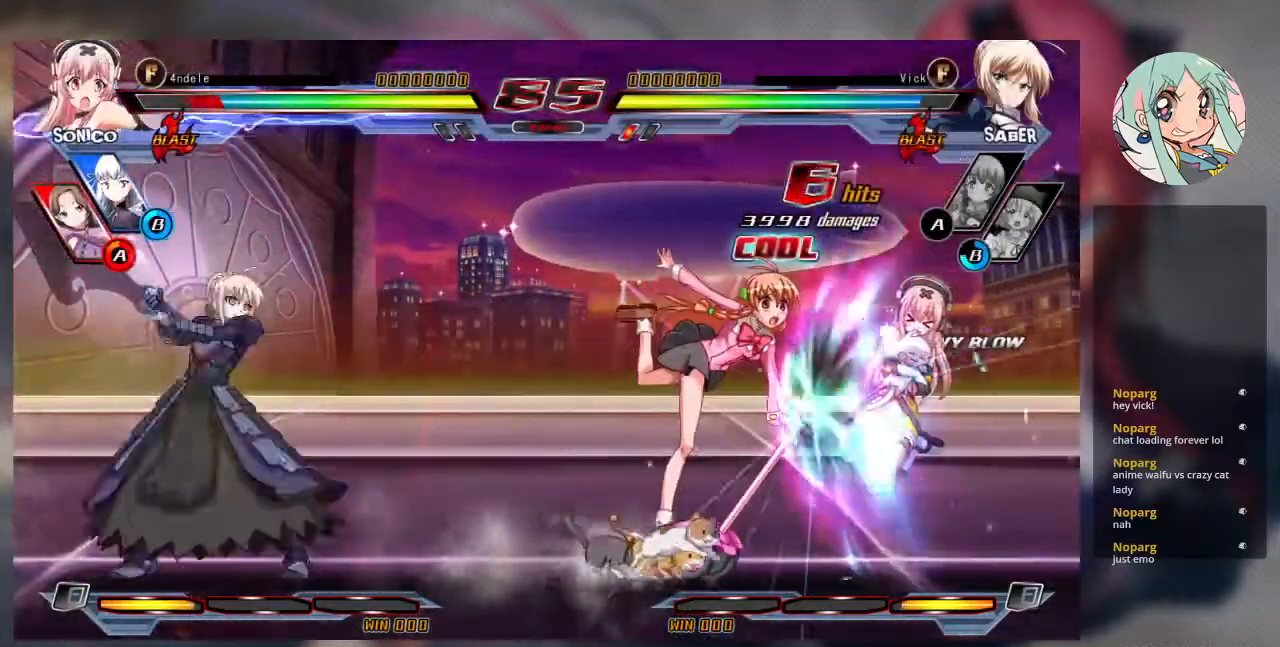
{"dt_ms": 500, "buttons": [], "left_stick": "up-right", "events": [[167, "left_stick", "right"], [233, "left_stick", "up-right"]]}
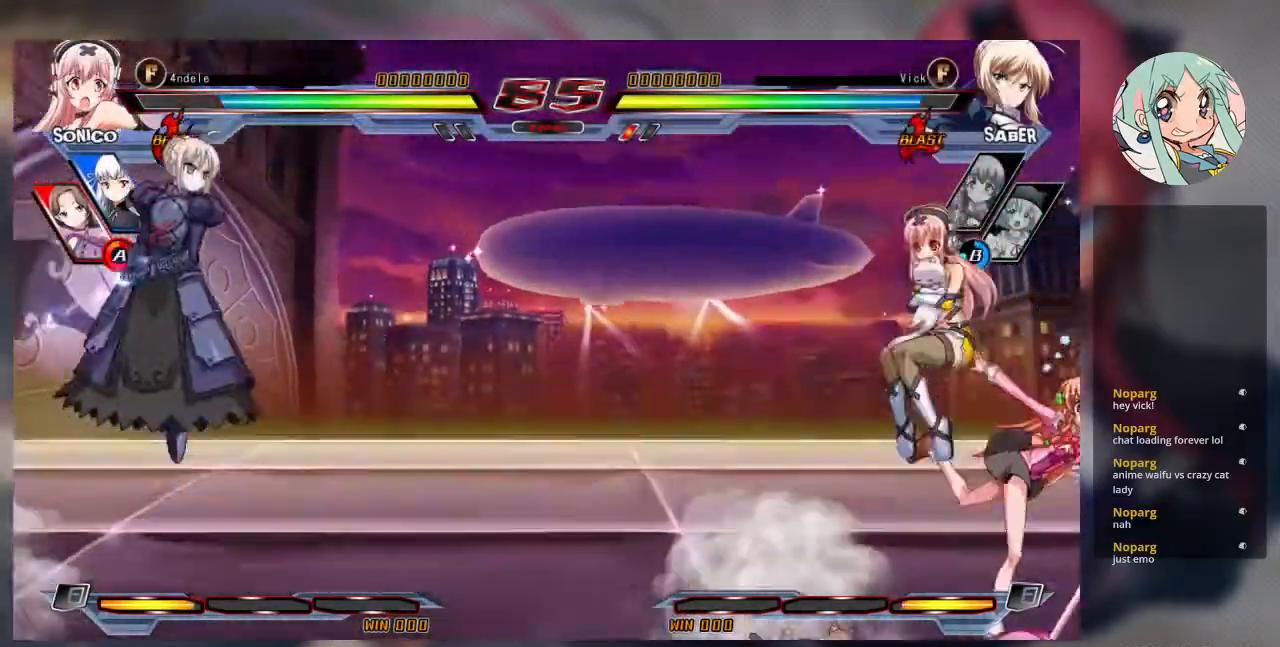
{"dt_ms": 500, "buttons": ["R1"], "left_stick": "center", "events": [[67, "left_stick", "center"], [167, "left_stick", "right"], [400, "left_stick", "center"], [433, "R1", "down"]]}
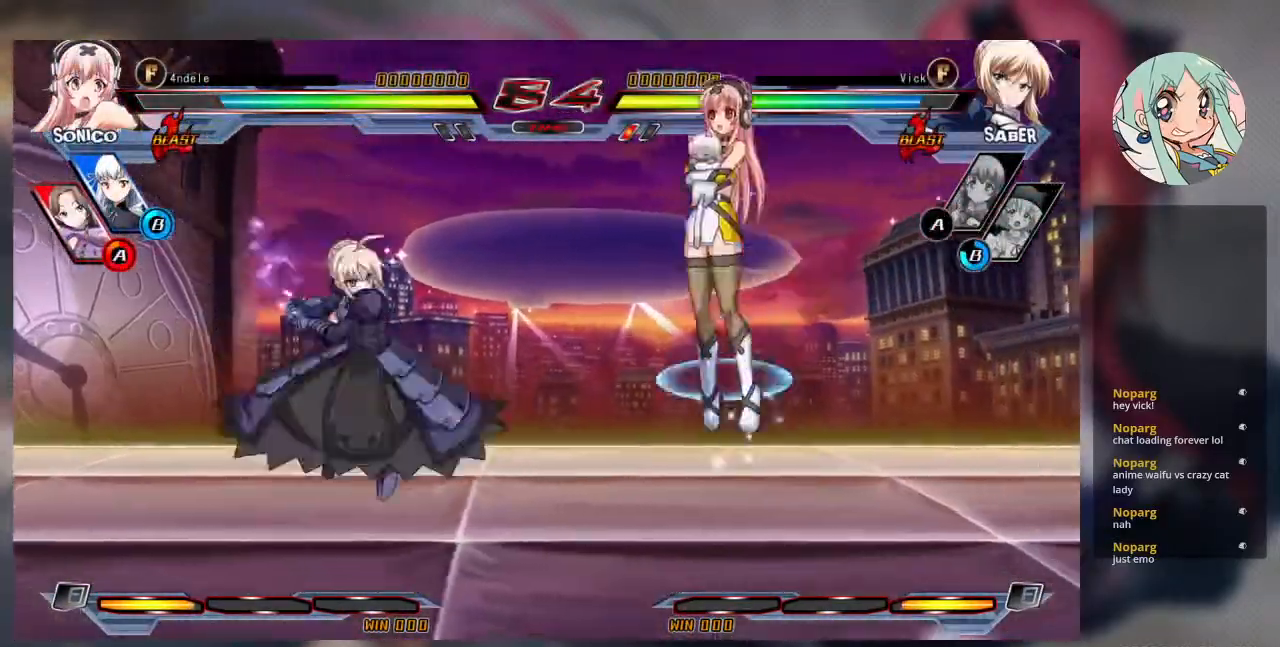
{"dt_ms": 500, "buttons": [], "left_stick": "center", "events": [[67, "R1", "up"]]}
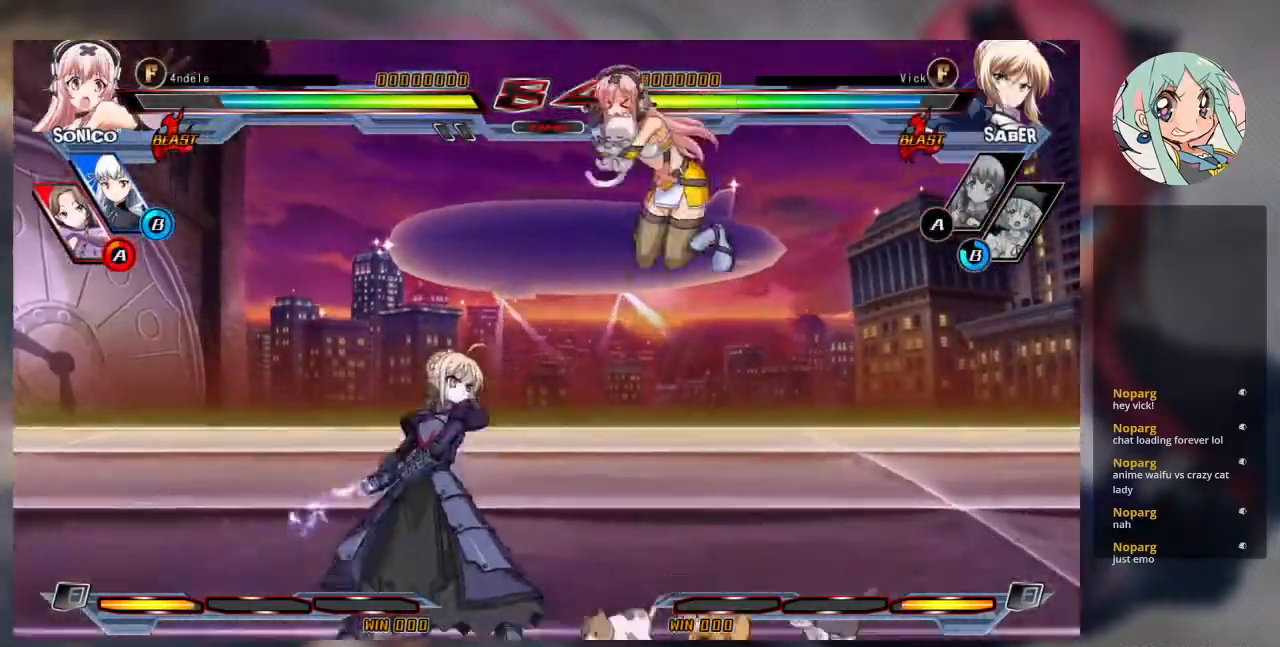
{"dt_ms": 500, "buttons": [], "left_stick": "right", "events": [[33, "left_stick", "left"], [133, "left_stick", "up-left"], [367, "left_stick", "center"], [467, "left_stick", "right"]]}
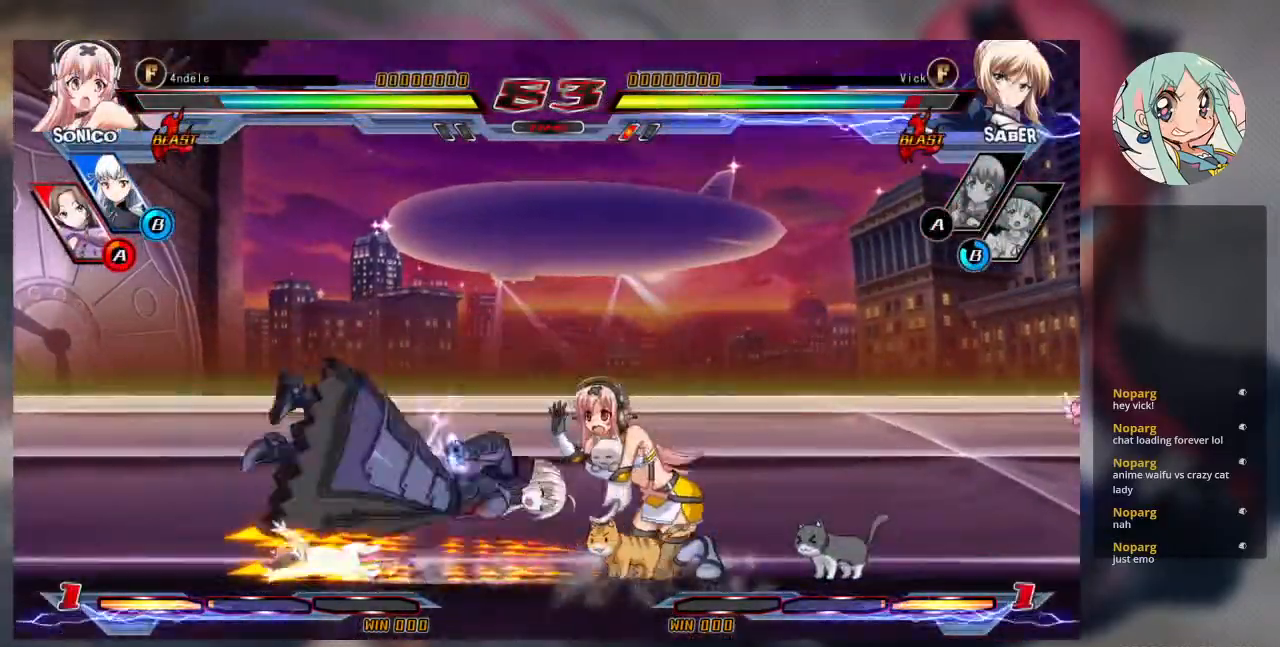
{"dt_ms": 500, "buttons": ["SQUARE"], "left_stick": "center", "events": [[100, "left_stick", "center"], [233, "SQUARE", "down"]]}
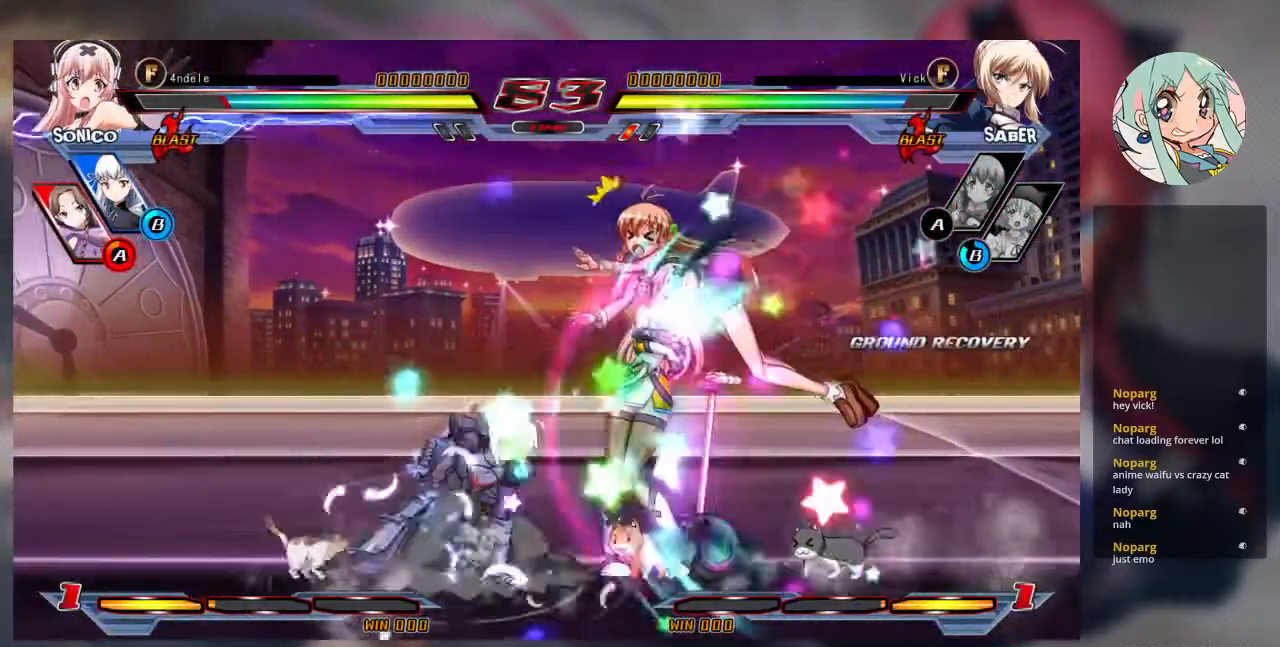
{"dt_ms": 500, "buttons": [], "left_stick": "down-left", "events": [[33, "SQUARE", "up"], [433, "left_stick", "down"], [500, "left_stick", "down-left"]]}
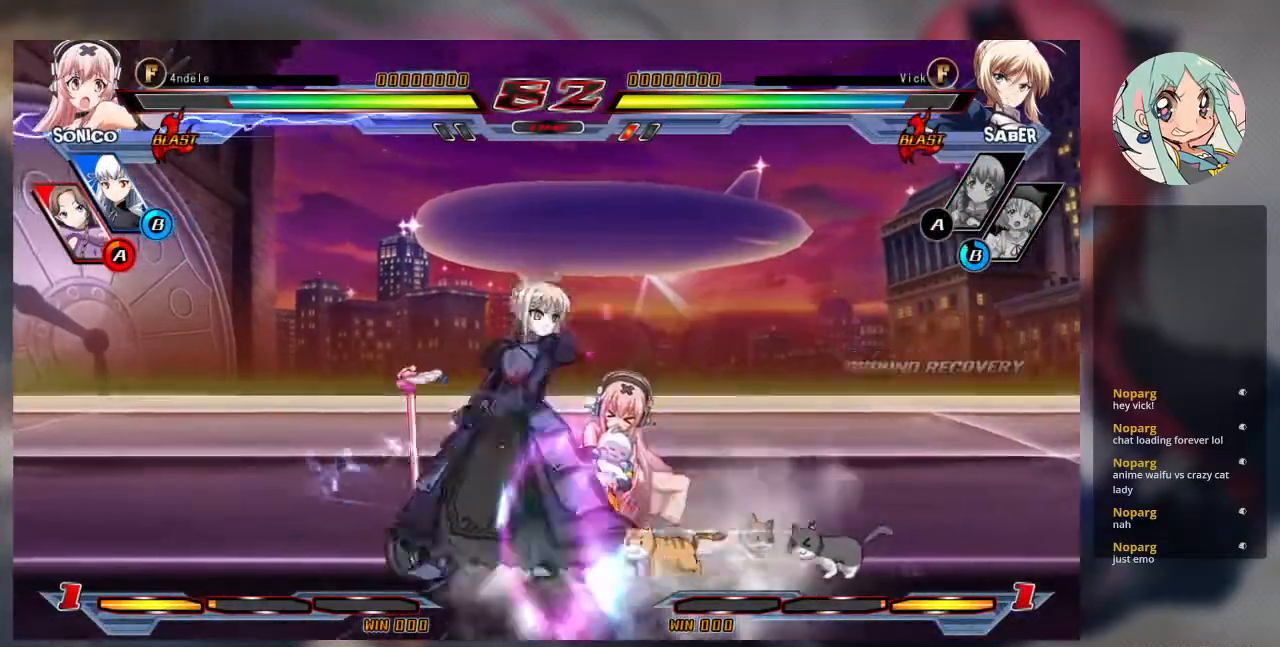
{"dt_ms": 1000, "buttons": [], "left_stick": "down-left"}
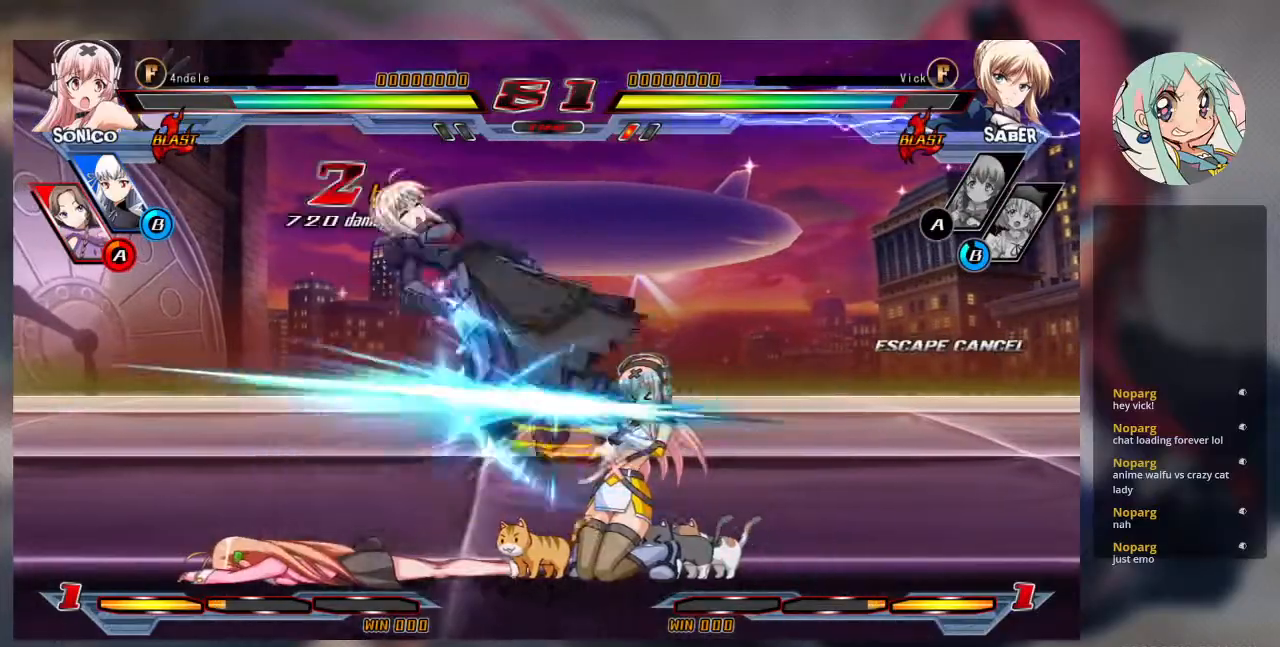
{"dt_ms": 500, "buttons": ["SQUARE"], "left_stick": "down"}
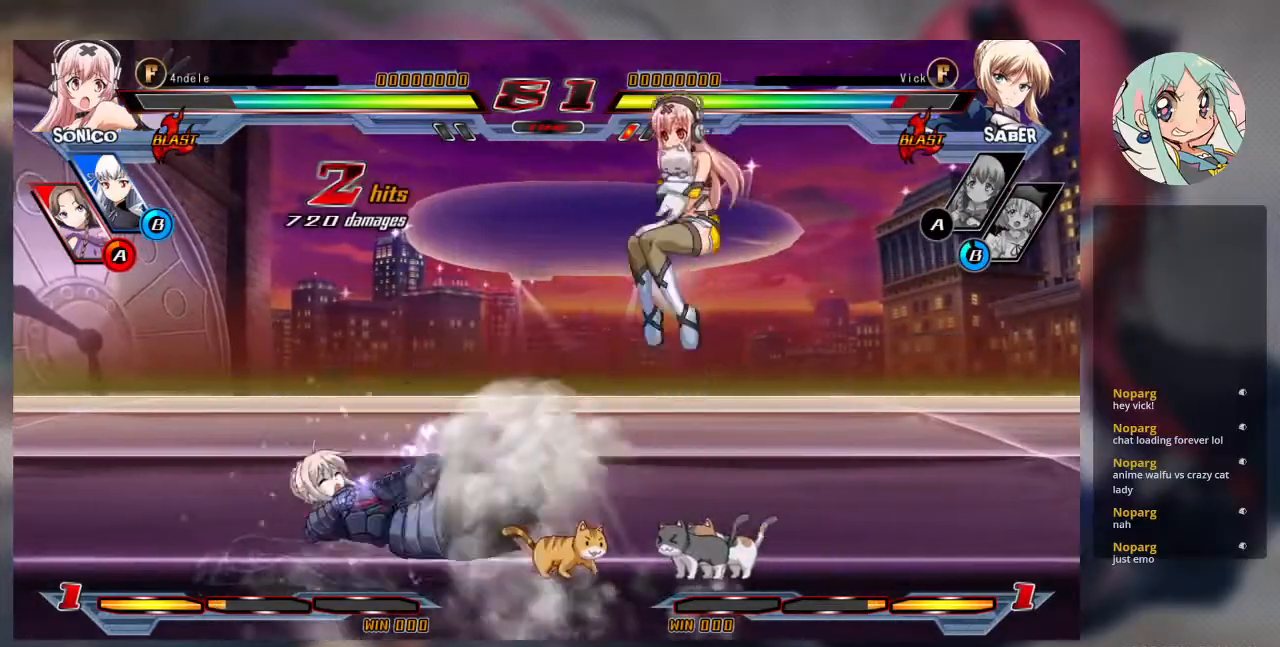
{"dt_ms": 500, "buttons": [], "left_stick": "right", "events": [[100, "SQUARE", "up"], [233, "left_stick", "center"], [433, "left_stick", "right"]]}
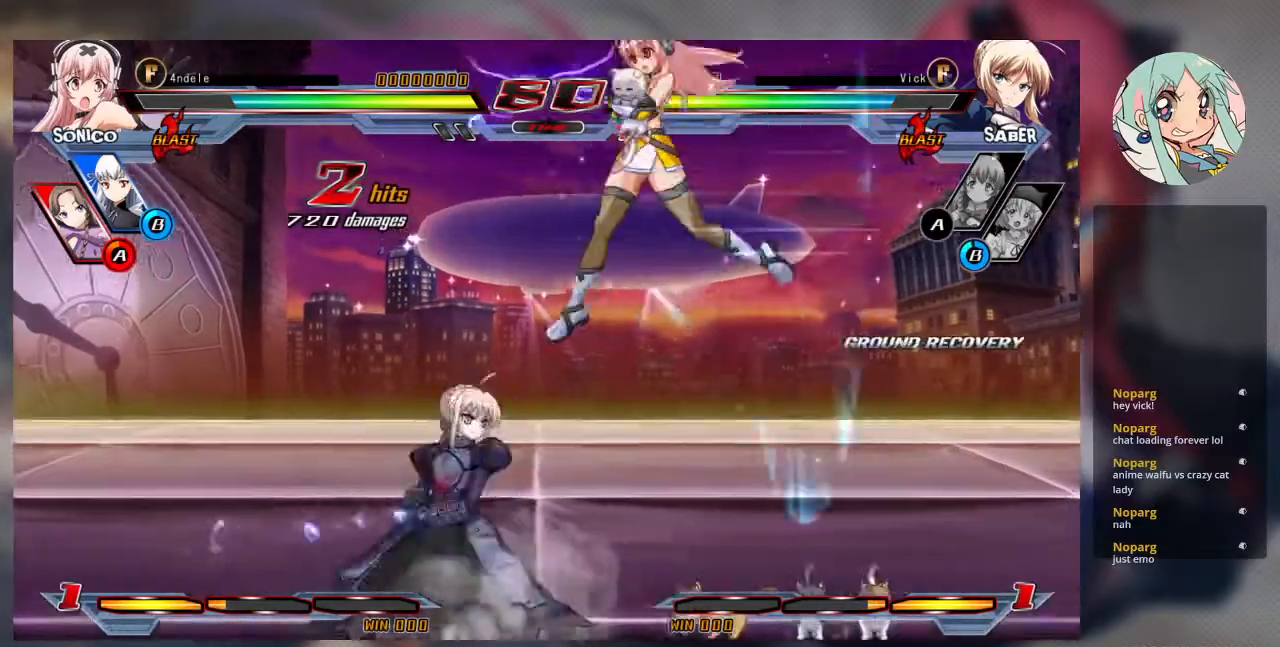
{"dt_ms": 500, "buttons": [], "left_stick": "center", "events": [[33, "left_stick", "down-left"], [133, "left_stick", "right"], [167, "R1", "down"], [200, "R1", "up"], [267, "left_stick", "center"]]}
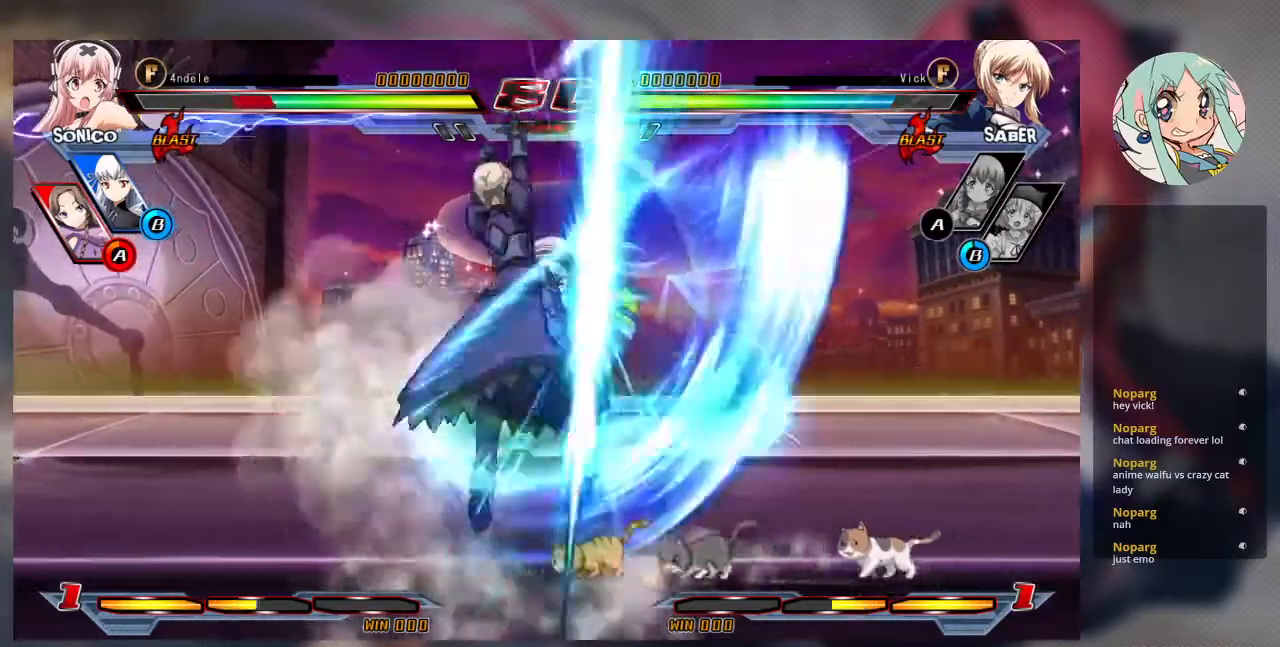
{"dt_ms": 500, "buttons": [], "left_stick": "center", "events": []}
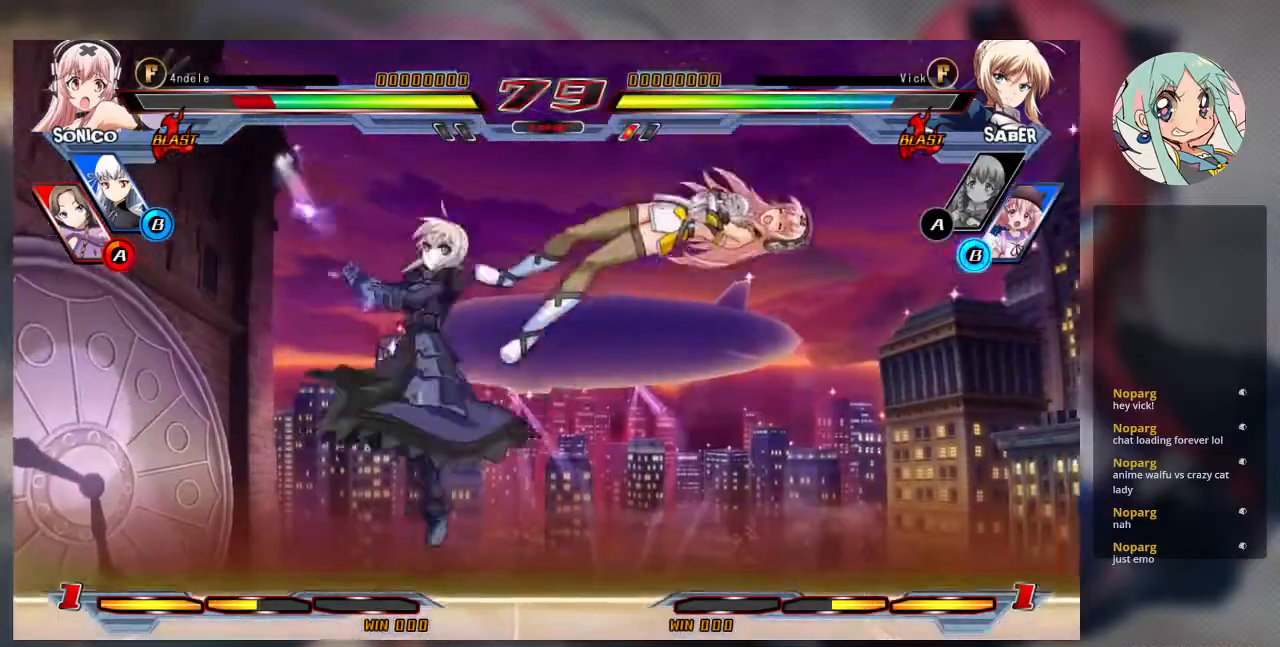
{"dt_ms": 500, "buttons": [], "left_stick": "up", "events": [[500, "left_stick", "up"]]}
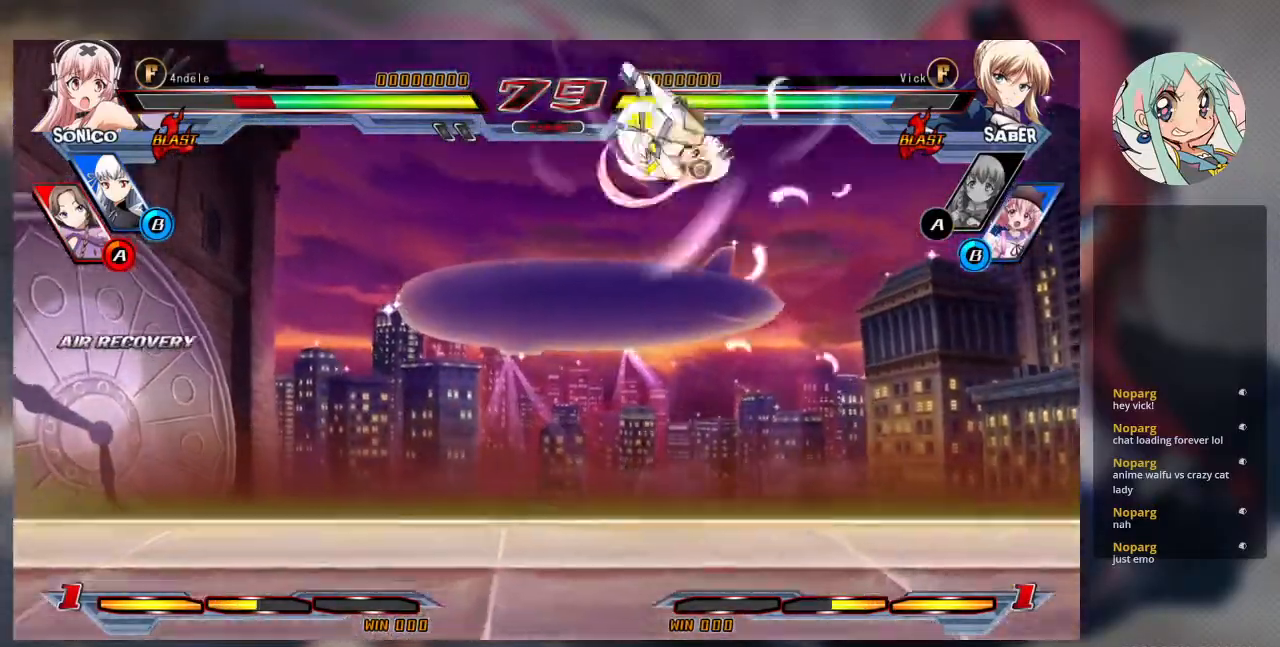
{"dt_ms": 500, "buttons": [], "left_stick": "center", "events": [[133, "left_stick", "right"], [233, "left_stick", "center"], [300, "left_stick", "right"], [500, "left_stick", "center"]]}
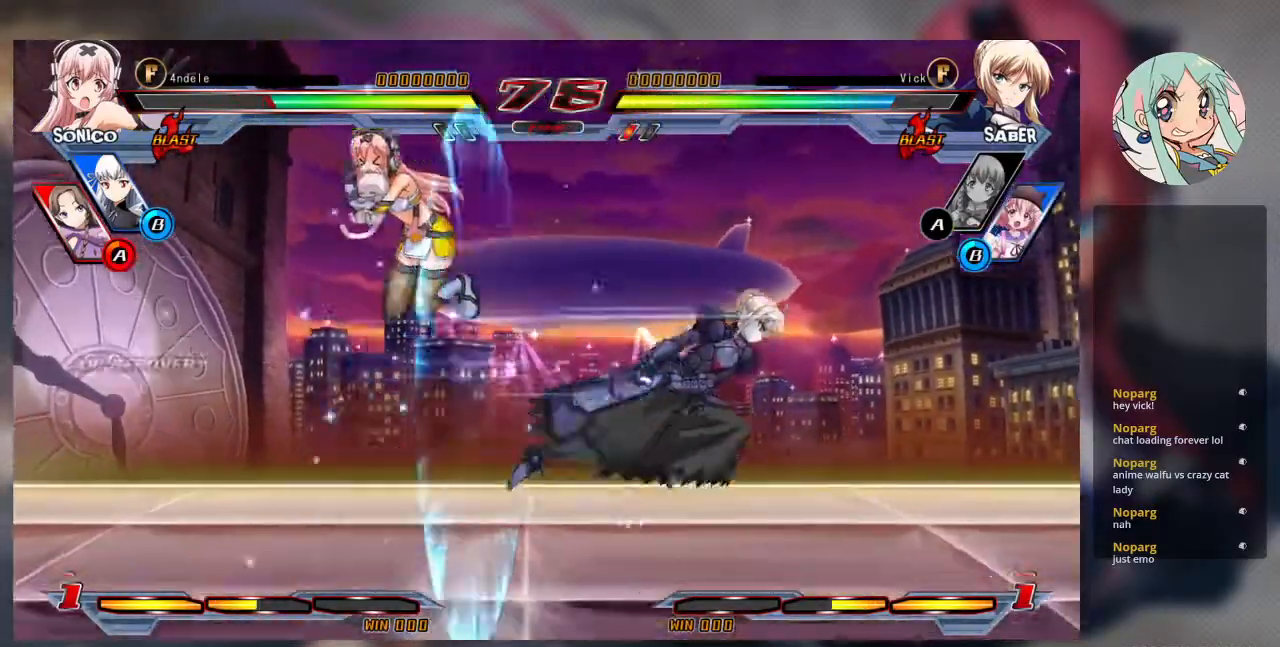
{"dt_ms": 500, "buttons": [], "left_stick": "up", "events": [[67, "SQUARE", "down"], [200, "SQUARE", "up"], [467, "left_stick", "up"]]}
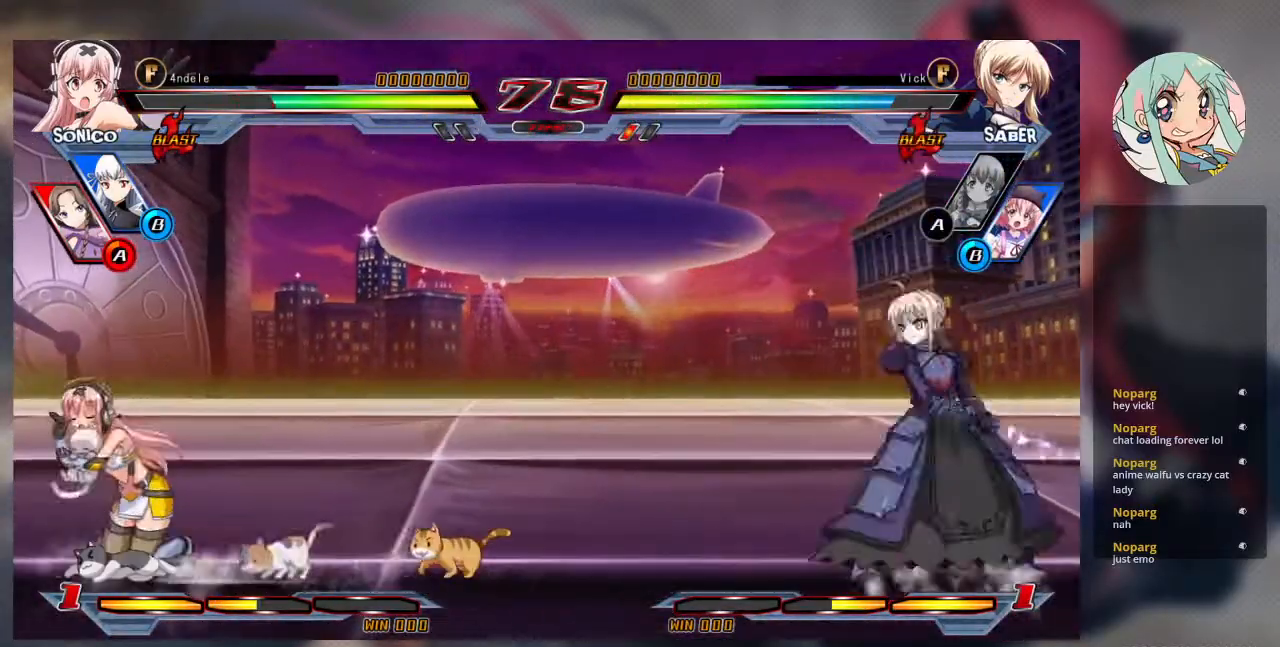
{"dt_ms": 500, "buttons": [], "left_stick": "center", "events": [[133, "left_stick", "left"], [200, "left_stick", "center"], [300, "left_stick", "left"], [467, "left_stick", "center"]]}
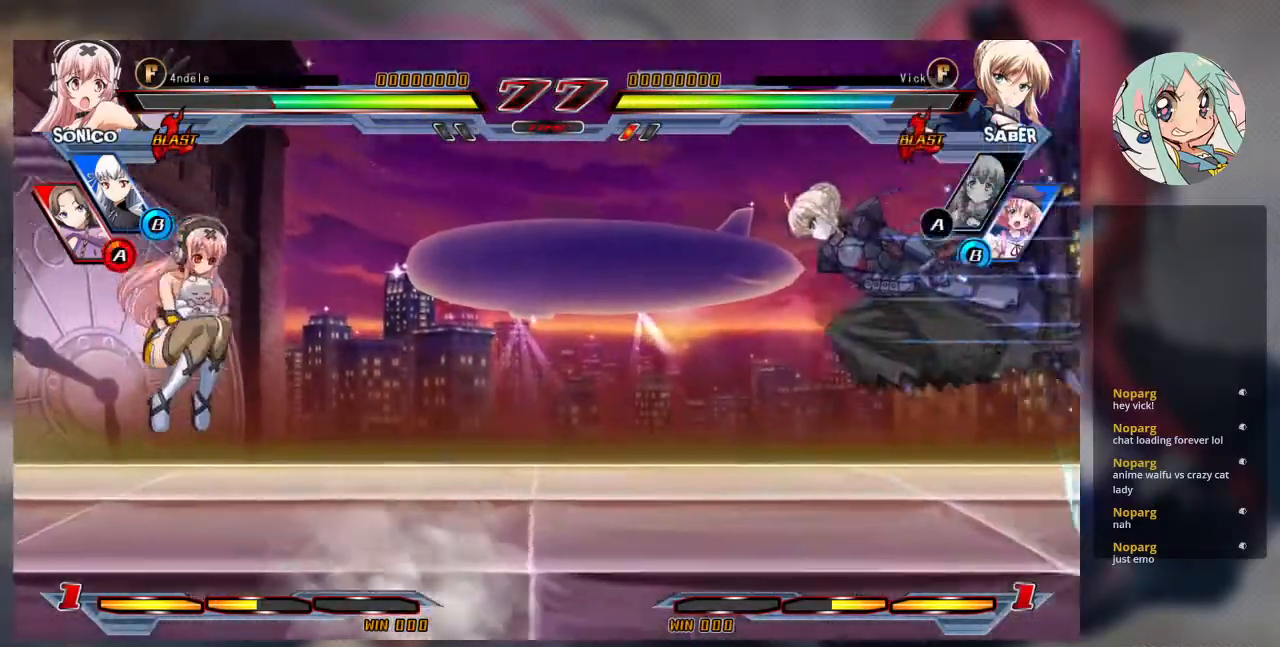
{"dt_ms": 500, "buttons": [], "left_stick": "up-right", "events": [[67, "TRIANGLE", "down"], [200, "TRIANGLE", "up"], [333, "left_stick", "right"], [500, "left_stick", "up-right"]]}
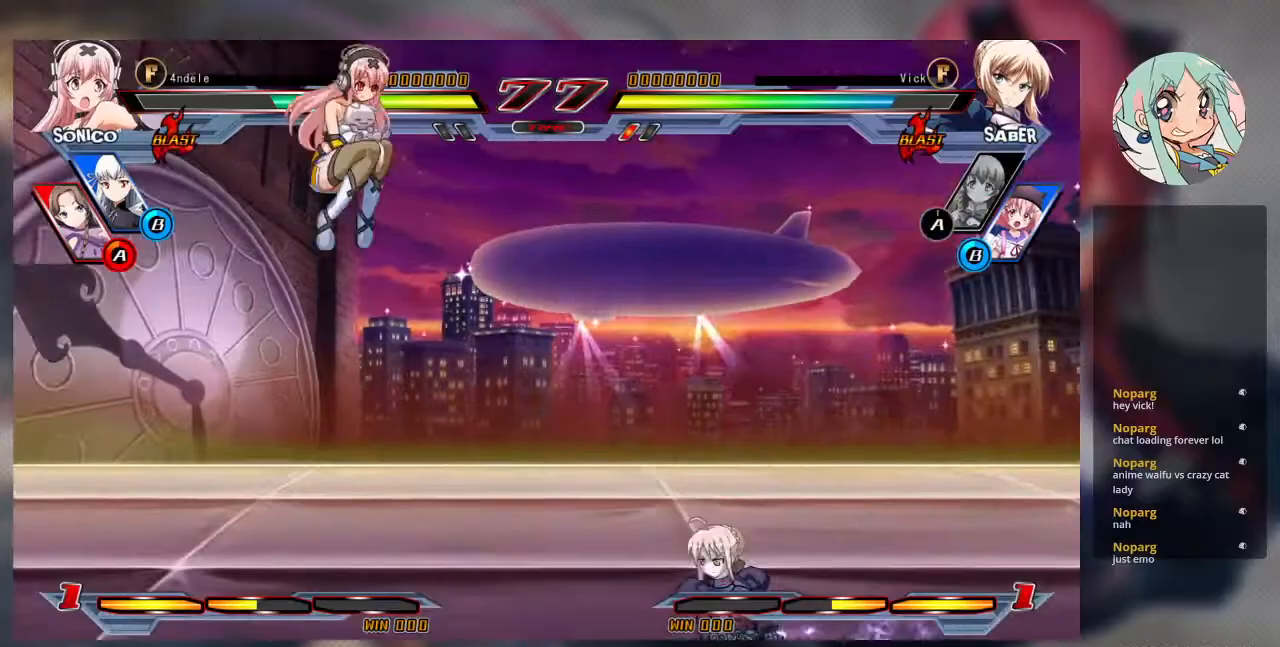
{"dt_ms": 500, "buttons": [], "left_stick": "left", "events": [[200, "left_stick", "up-left"], [300, "left_stick", "center"], [400, "left_stick", "left"]]}
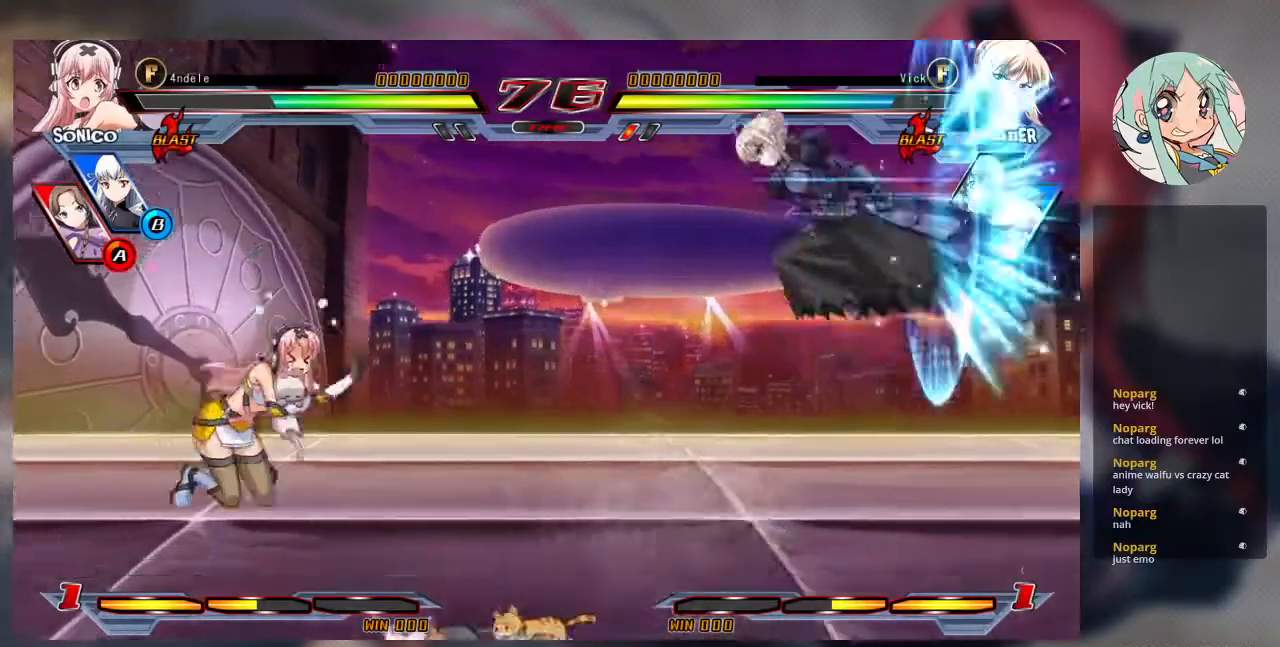
{"dt_ms": 500, "buttons": [], "left_stick": "center", "events": [[33, "left_stick", "center"], [300, "R1", "down"], [433, "R1", "up"]]}
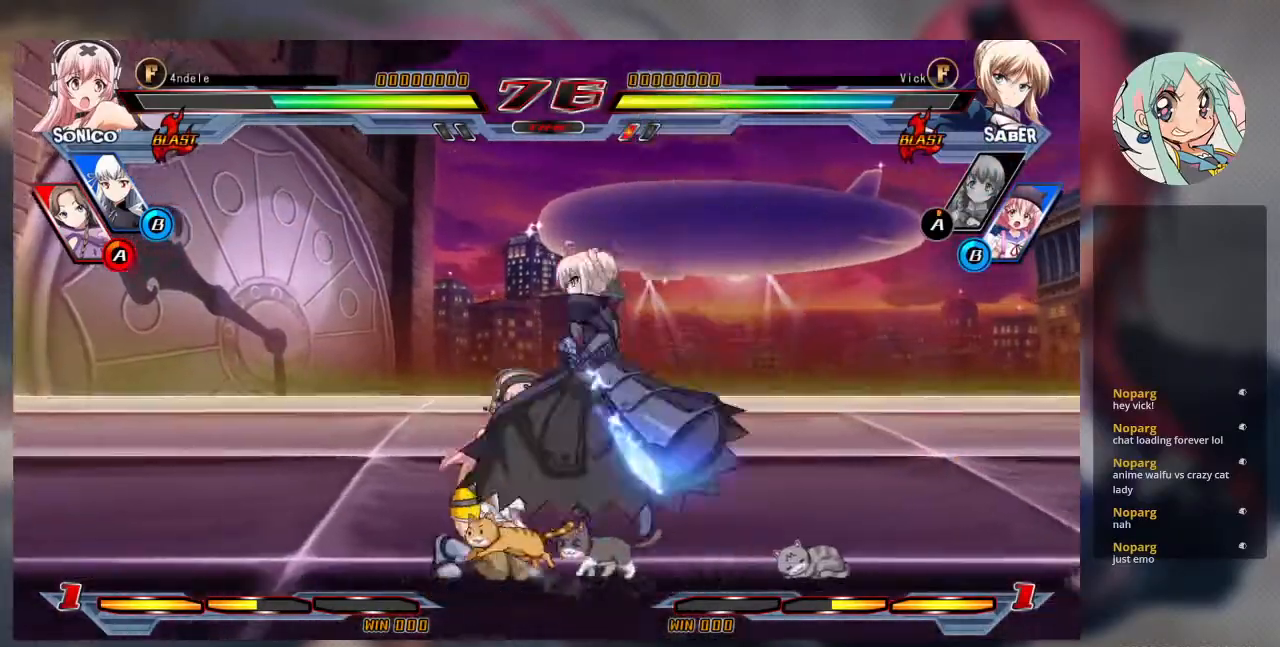
{"dt_ms": 500, "buttons": [], "left_stick": "down-right"}
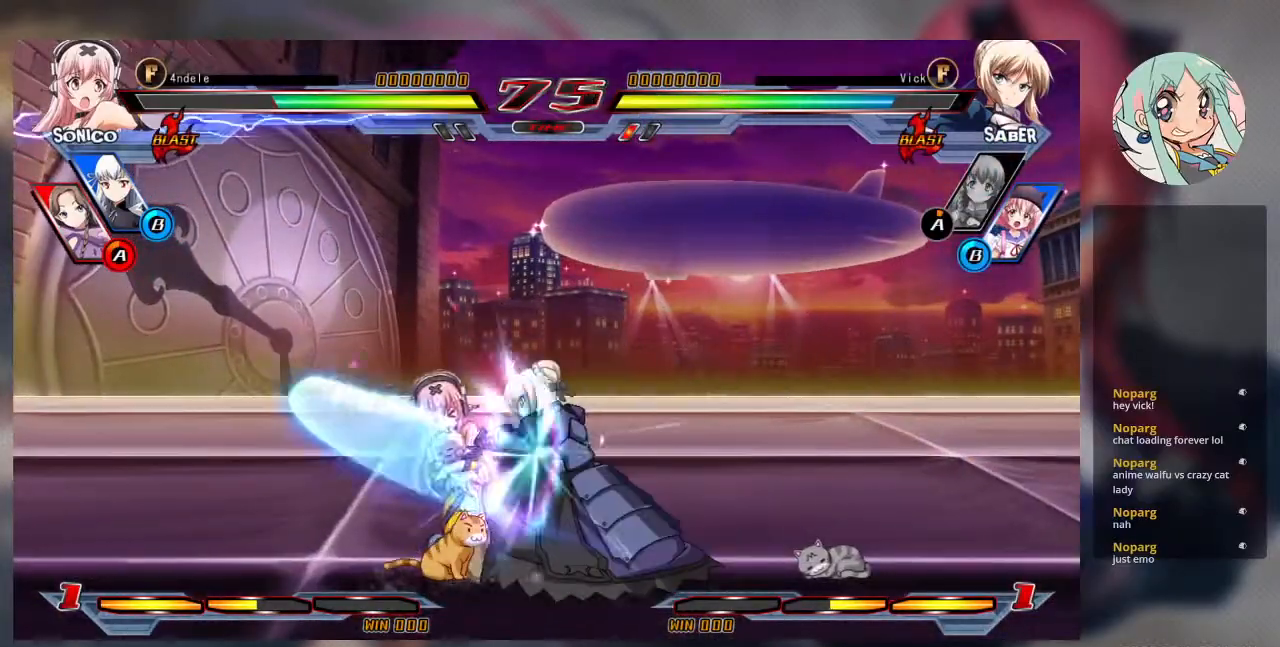
{"dt_ms": 500, "buttons": [], "left_stick": "center", "events": [[33, "SQUARE", "down"], [133, "SQUARE", "up"], [333, "left_stick", "center"], [367, "TRIANGLE", "down"], [500, "TRIANGLE", "up"]]}
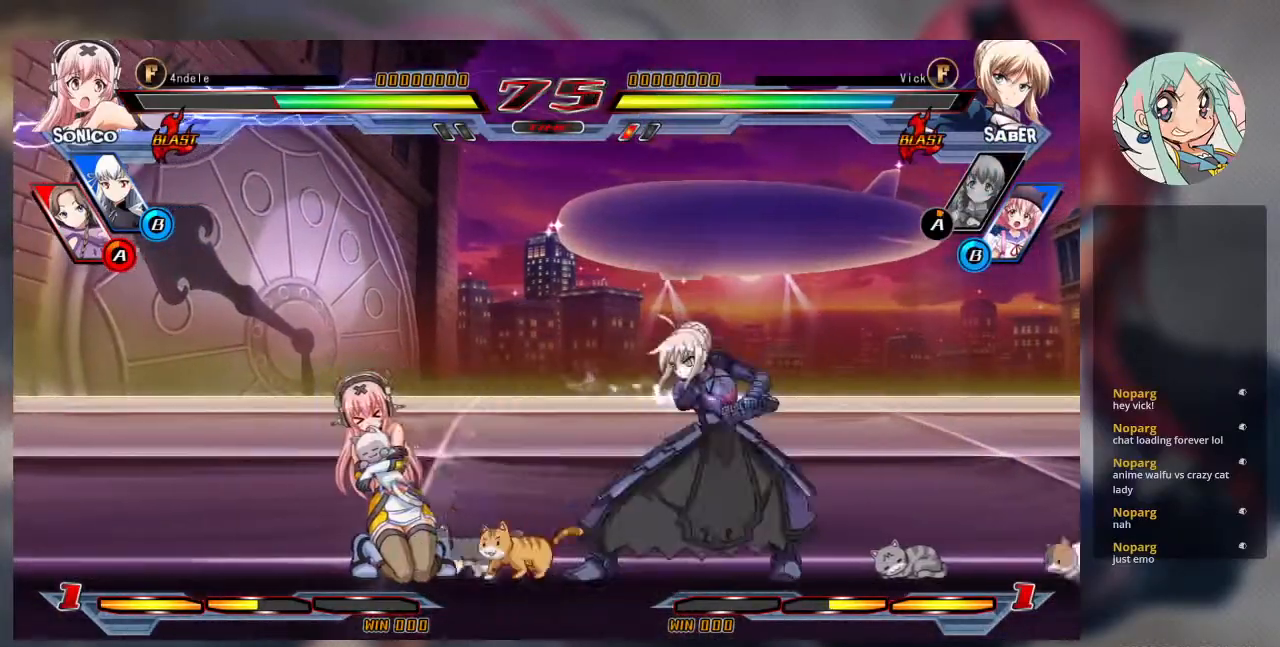
{"dt_ms": 500, "buttons": [], "left_stick": "down", "events": [[100, "left_stick", "down"], [200, "CROSS", "down"], [333, "CROSS", "up"]]}
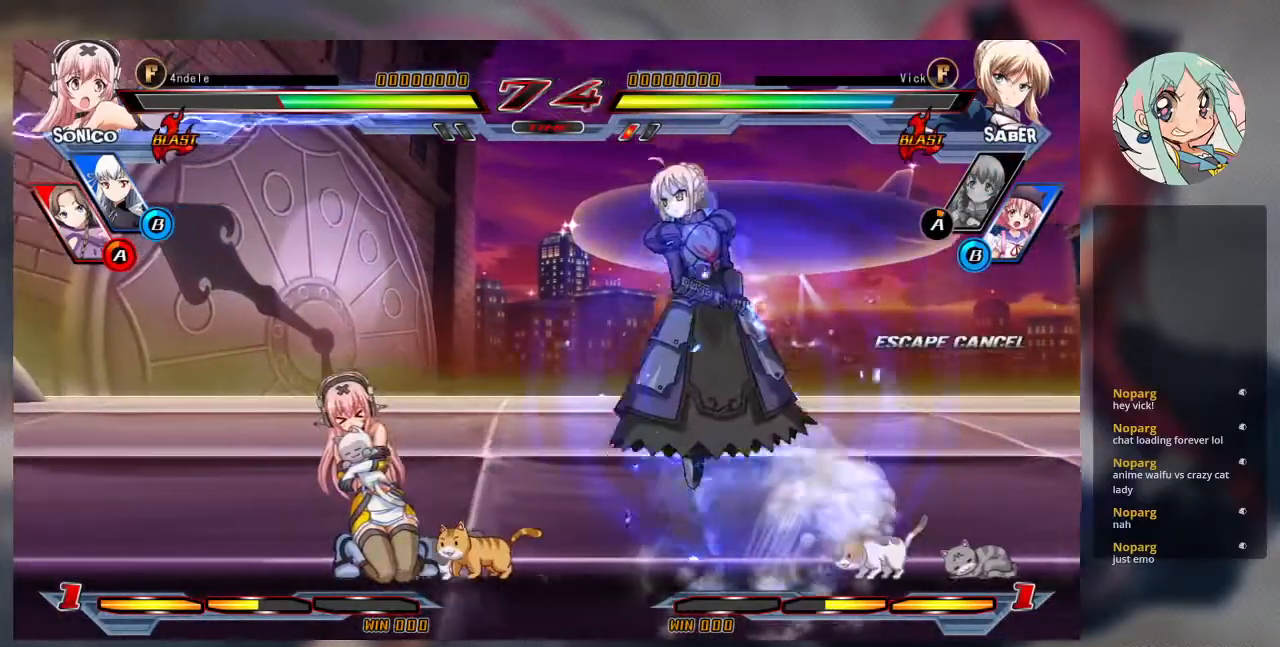
{"dt_ms": 500, "buttons": [], "left_stick": "right", "events": [[100, "R1", "down"], [200, "R1", "up"], [367, "left_stick", "right"], [400, "TRIANGLE", "down"], [467, "TRIANGLE", "up"]]}
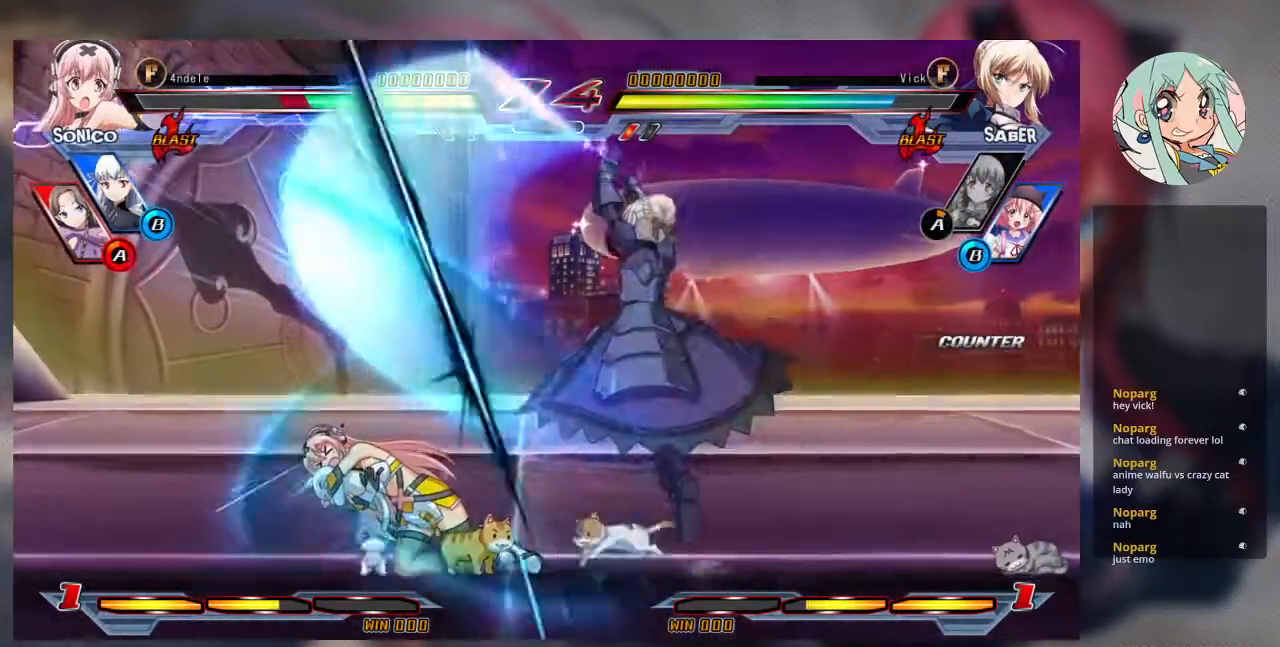
{"dt_ms": 500, "buttons": [], "left_stick": "center", "events": [[67, "left_stick", "center"]]}
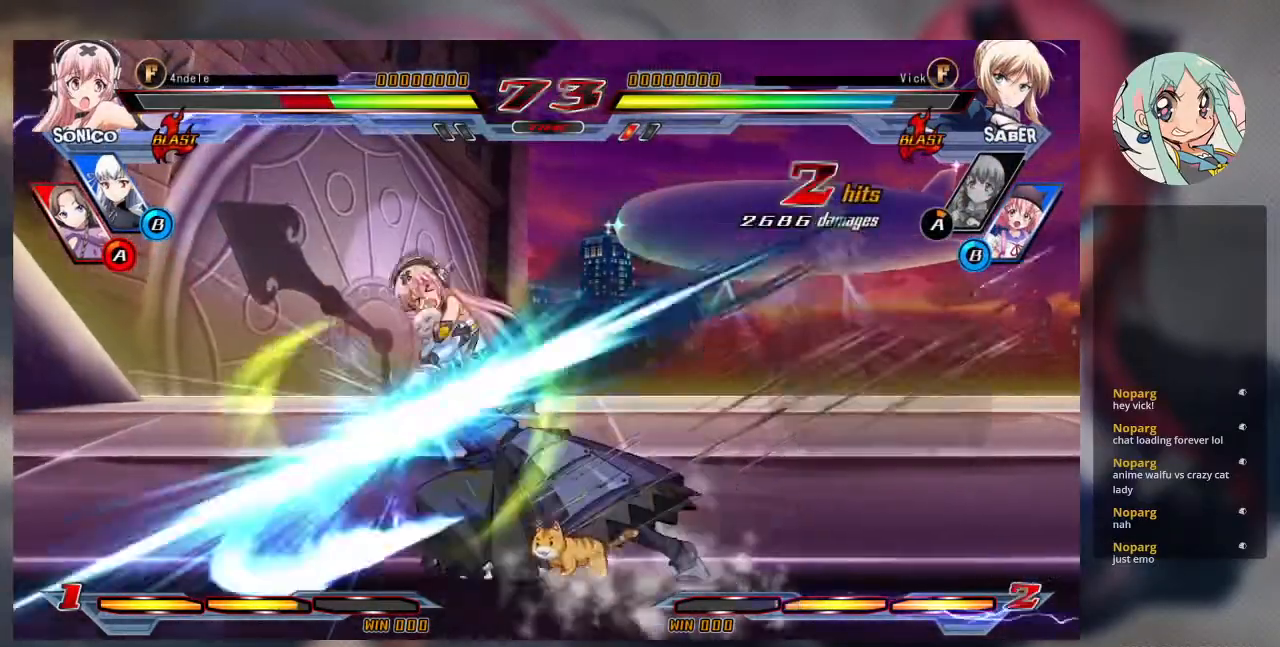
{"dt_ms": 500, "buttons": [], "left_stick": "center", "events": []}
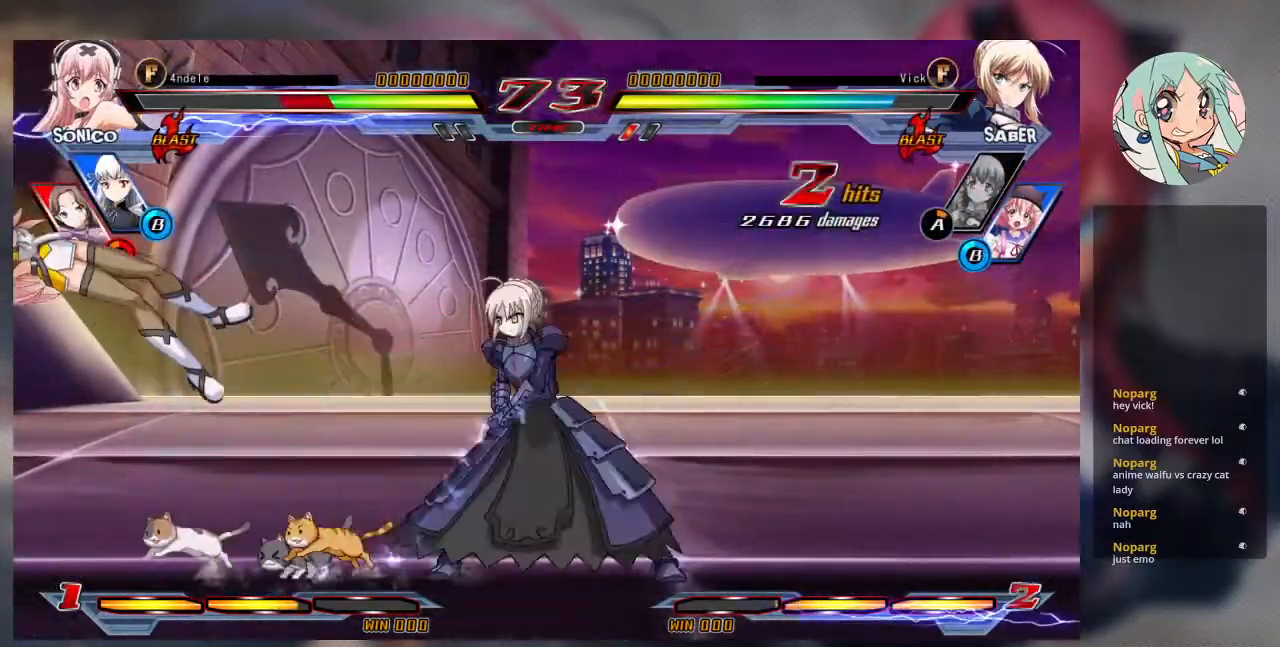
{"dt_ms": 500, "buttons": [], "left_stick": "center", "events": [[133, "left_stick", "up-left"], [267, "left_stick", "center"], [333, "left_stick", "left"], [400, "left_stick", "center"]]}